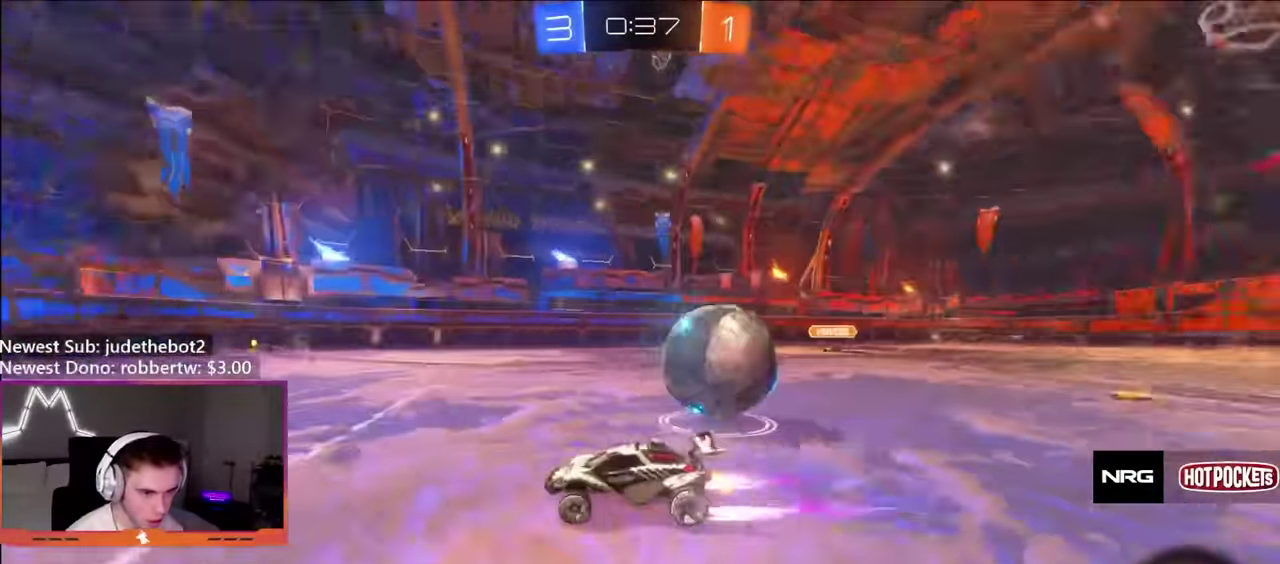
Gameplay with a controller (Xbox layout); each line is a JSON object with the inputs held at the frame after it. "events" lists button and stick changes between this image and that frame as [ms after this image, input, new state], when the widget could be followed in between. Not read: L3 R3.
{"buttons": ["B", "R2"], "left_stick": "up-right", "right_stick": "center", "events": [[117, "L1", "down"], [184, "left_stick", "up-right"], [267, "B", "down"], [300, "L1", "up"]]}
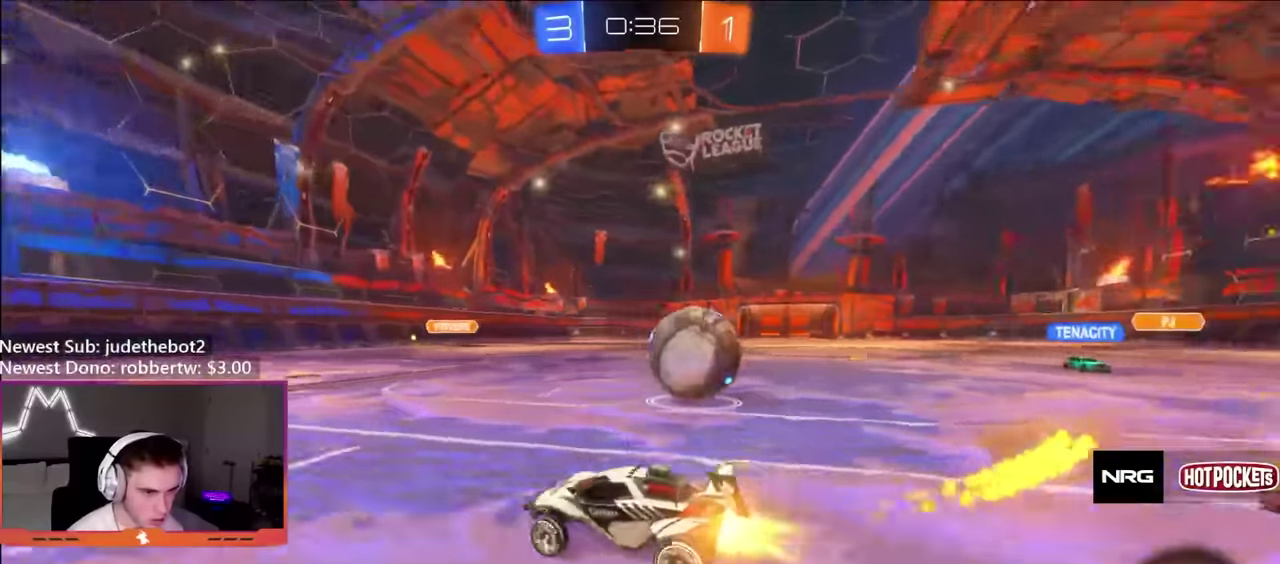
{"buttons": ["L1", "R2"], "left_stick": "right", "right_stick": "center", "events": [[84, "left_stick", "right"], [117, "Y", "down"], [217, "Y", "up"], [234, "B", "up"], [467, "L1", "down"]]}
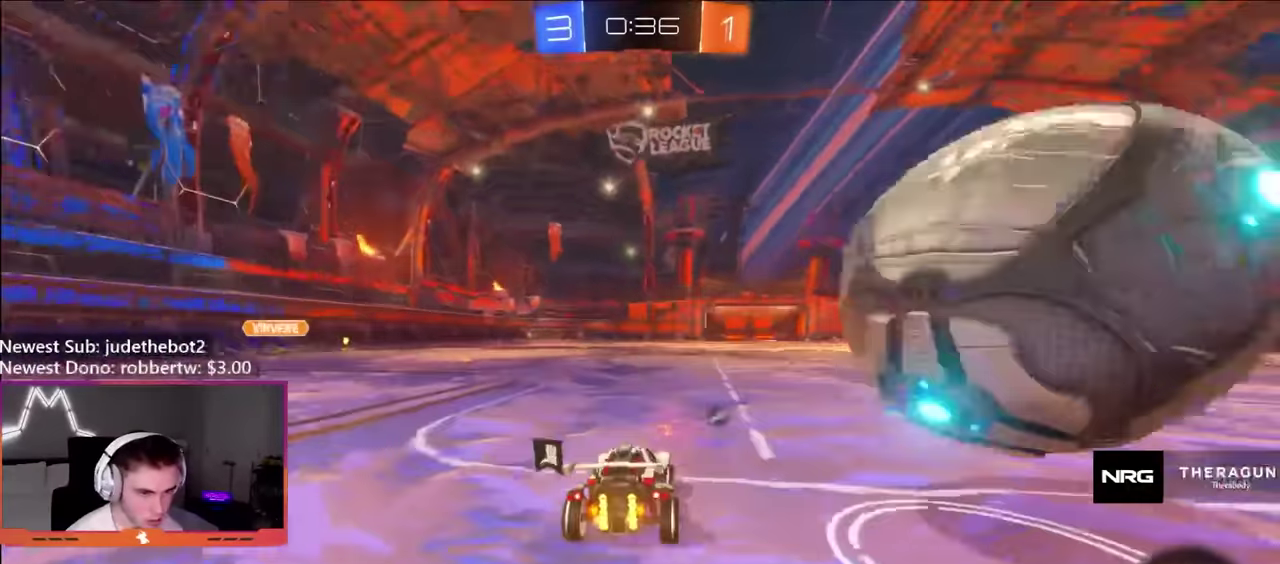
{"buttons": ["B", "L1", "R2"], "left_stick": "up-right", "right_stick": "center", "events": [[84, "left_stick", "up-right"], [317, "B", "down"]]}
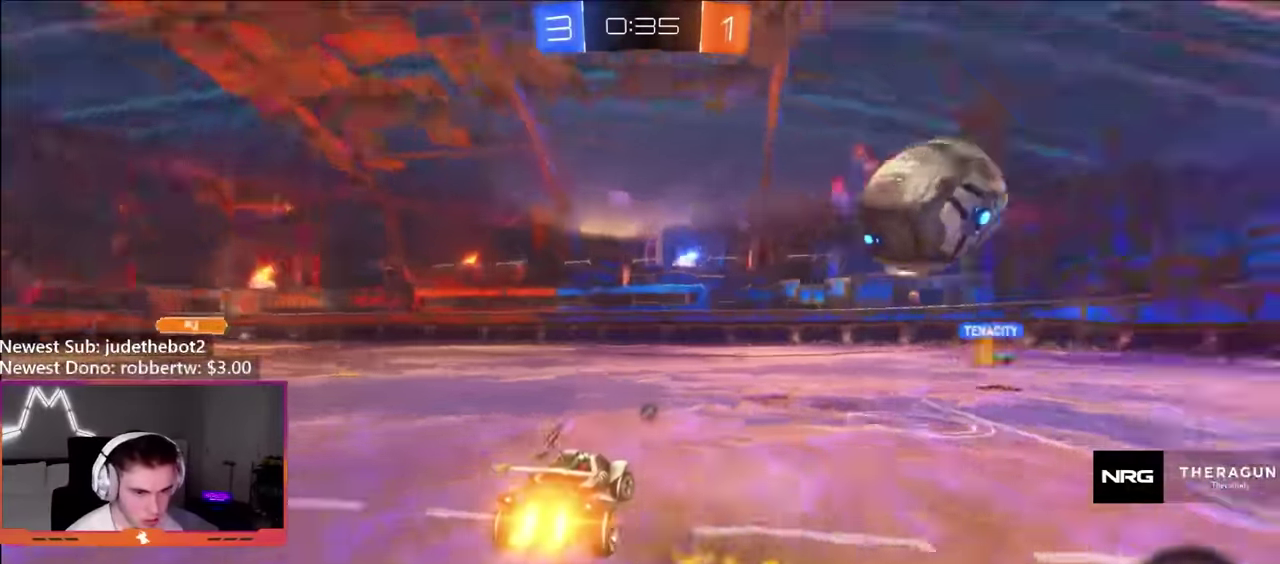
{"buttons": [], "left_stick": "up-right", "right_stick": "center", "events": [[484, "B", "up"], [500, "L1", "up"], [500, "R2", "up"]]}
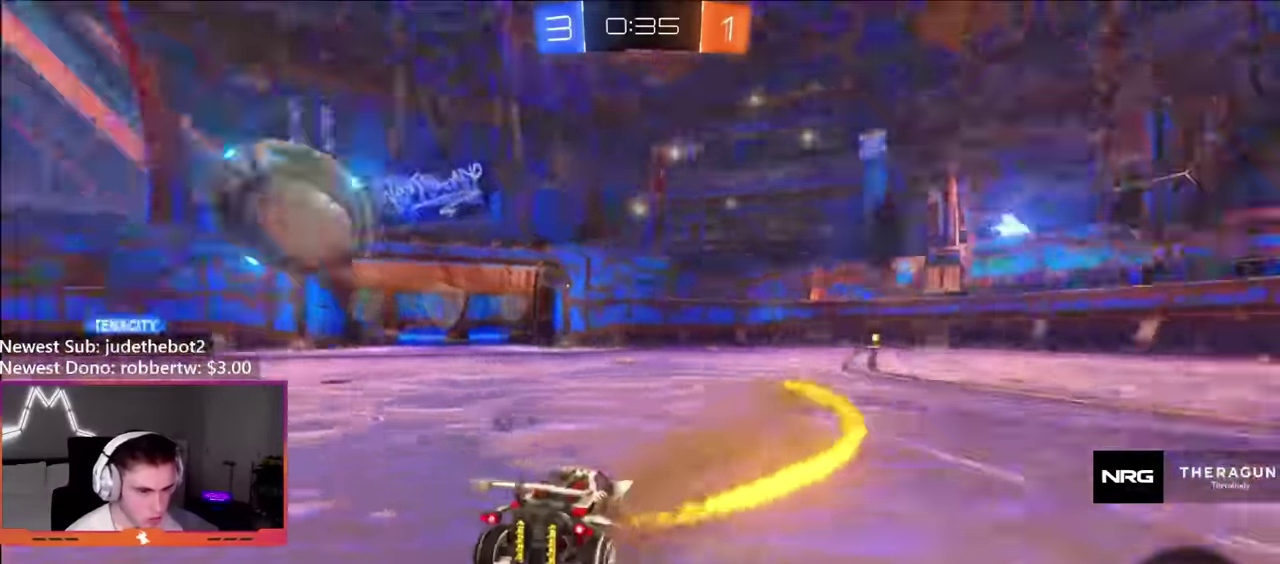
{"buttons": ["L2"], "left_stick": "left", "right_stick": "center", "events": [[17, "L2", "down"], [34, "left_stick", "left"], [67, "Y", "down"], [184, "Y", "up"]]}